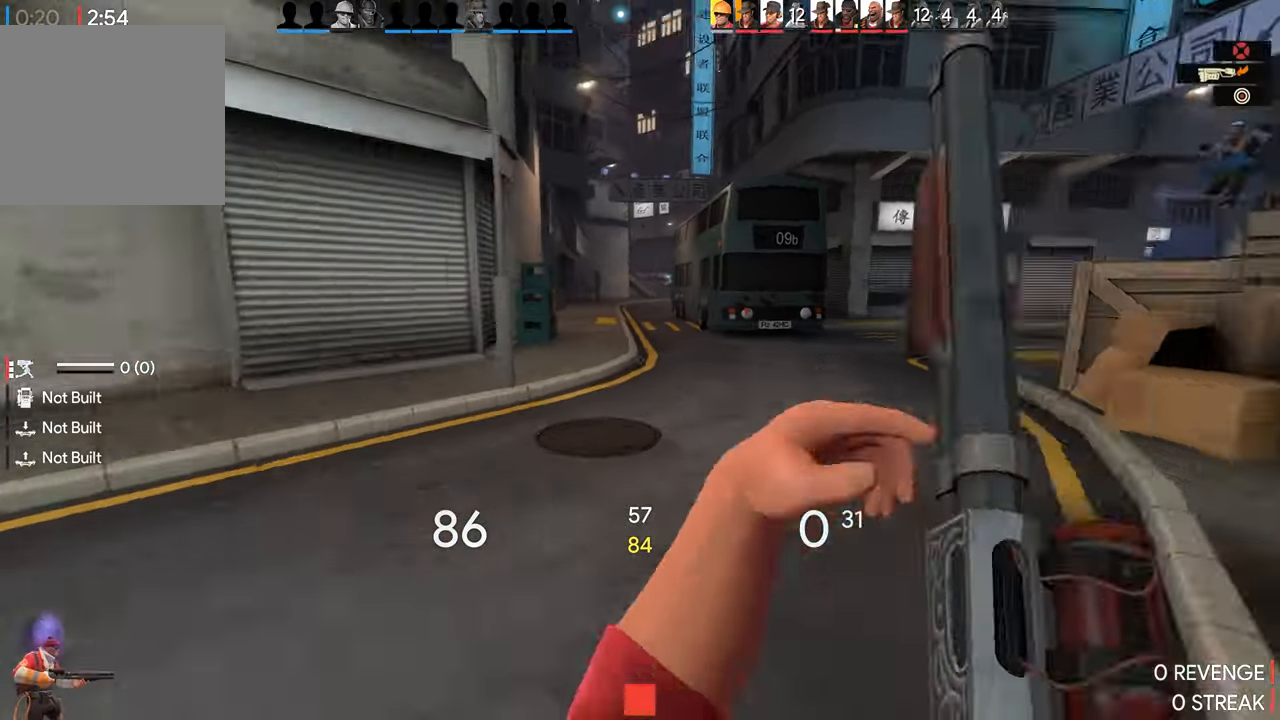
Gameplay with a controller (PlayStation layout); each line is a JSON object with the inputs held at the frame after it. "events" lists button and stick changes between this image and that frame as [ms after this image, input, new state], when the widget could be followed in between.
{"buttons": [], "left_stick": "up", "right_stick": "center", "events": [[250, "left_stick", "up"], [333, "right_stick", "center"]]}
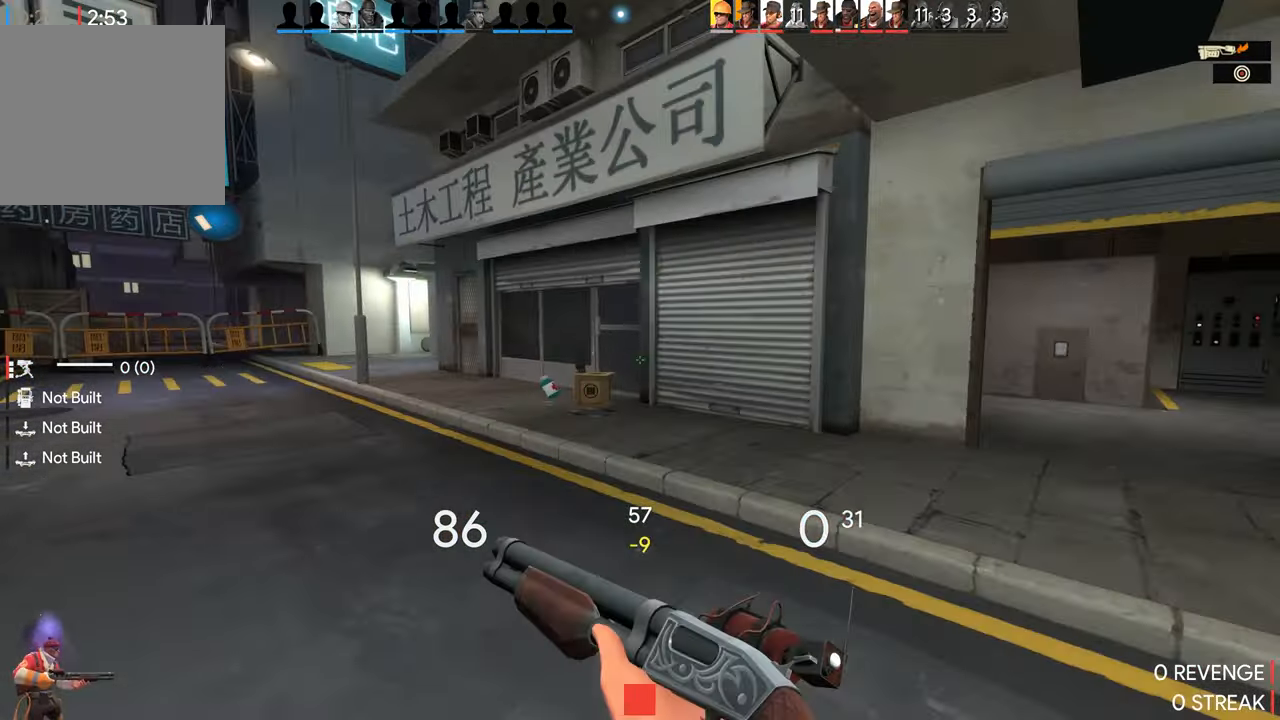
{"buttons": [], "left_stick": "up-left", "right_stick": "right", "events": [[333, "right_stick", "right"], [416, "left_stick", "up-left"]]}
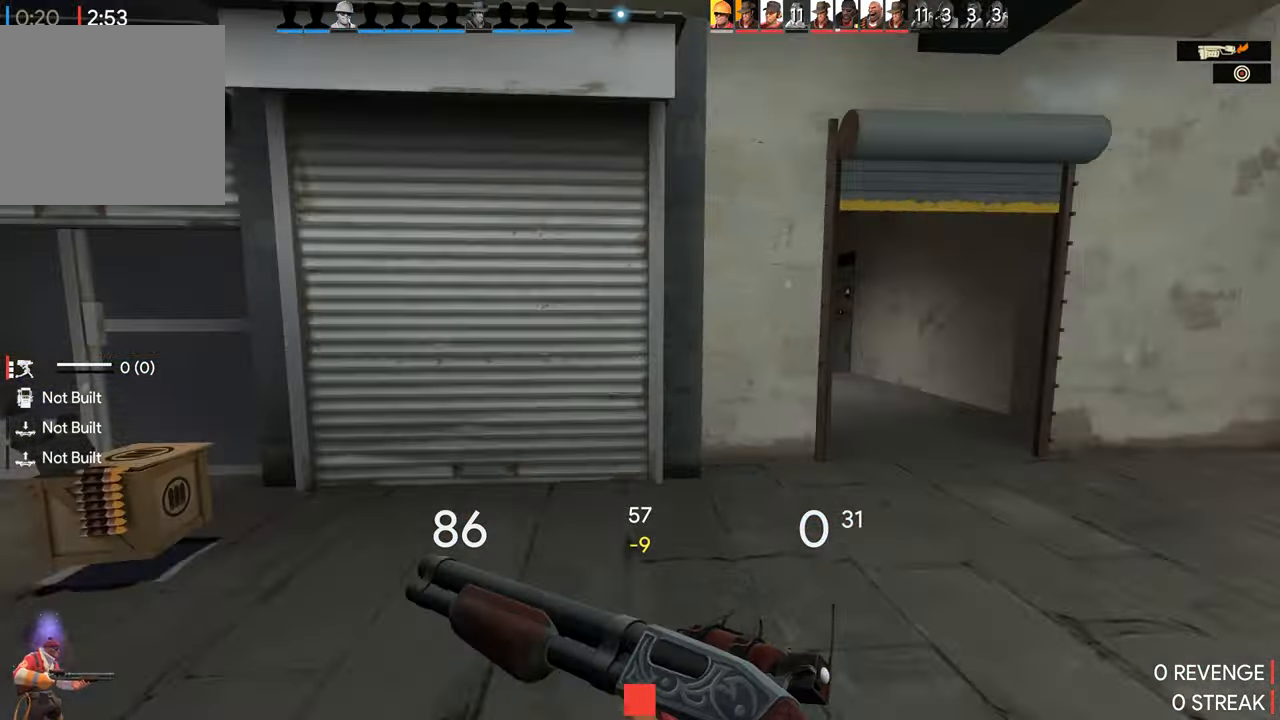
{"buttons": [], "left_stick": "down-left", "right_stick": "center", "events": [[16, "left_stick", "left"], [150, "left_stick", "down-left"], [300, "right_stick", "center"]]}
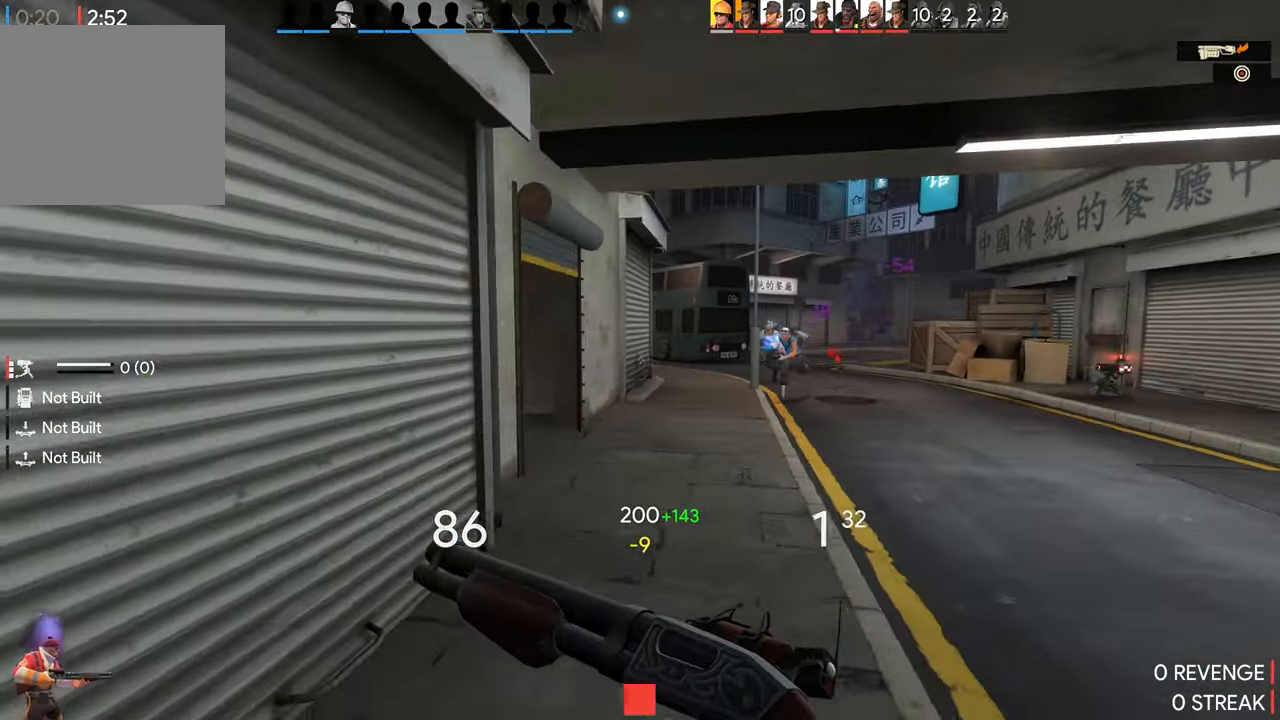
{"buttons": [], "left_stick": "down", "right_stick": "center", "events": [[150, "left_stick", "down"], [416, "R2", "down"], [483, "R2", "up"]]}
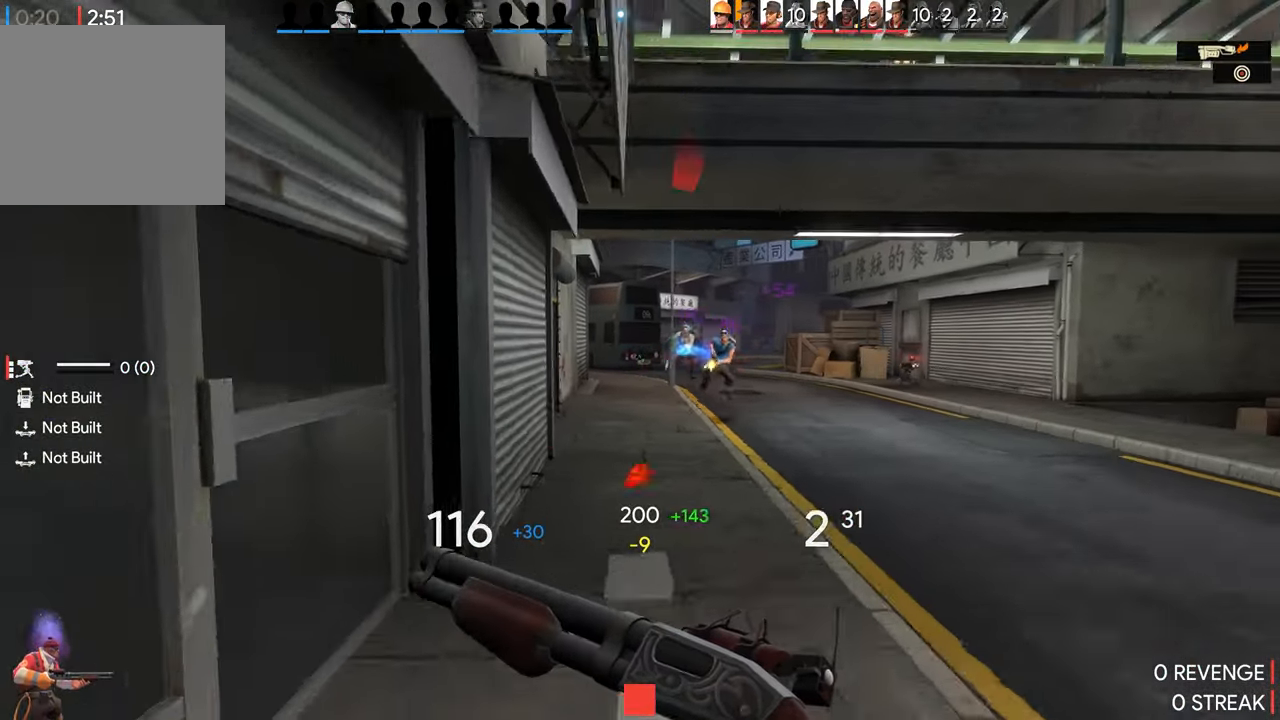
{"buttons": [], "left_stick": "down", "right_stick": "right", "events": [[33, "left_stick", "down-right"], [150, "right_stick", "right"], [250, "R2", "down"], [350, "left_stick", "down"], [417, "R2", "up"]]}
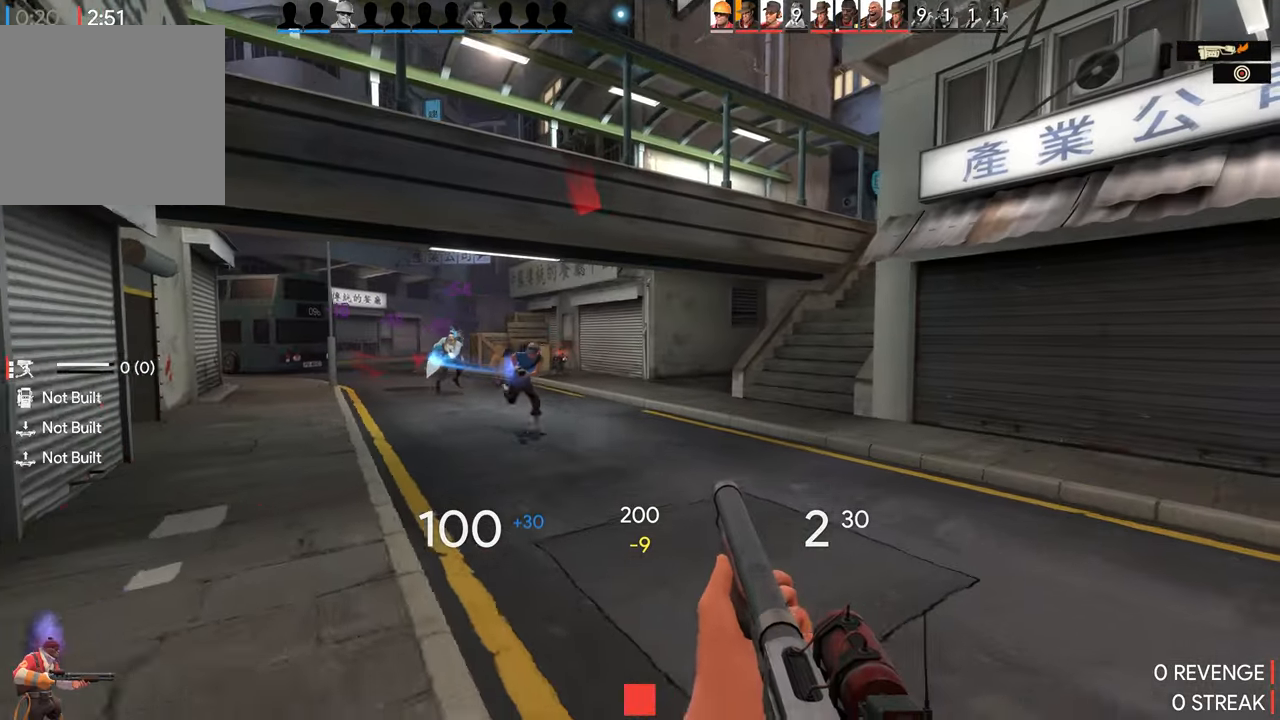
{"buttons": [], "left_stick": "down-right", "right_stick": "center", "events": [[50, "right_stick", "center"], [167, "left_stick", "up-right"], [300, "R2", "down"], [483, "left_stick", "down-right"], [500, "R2", "up"]]}
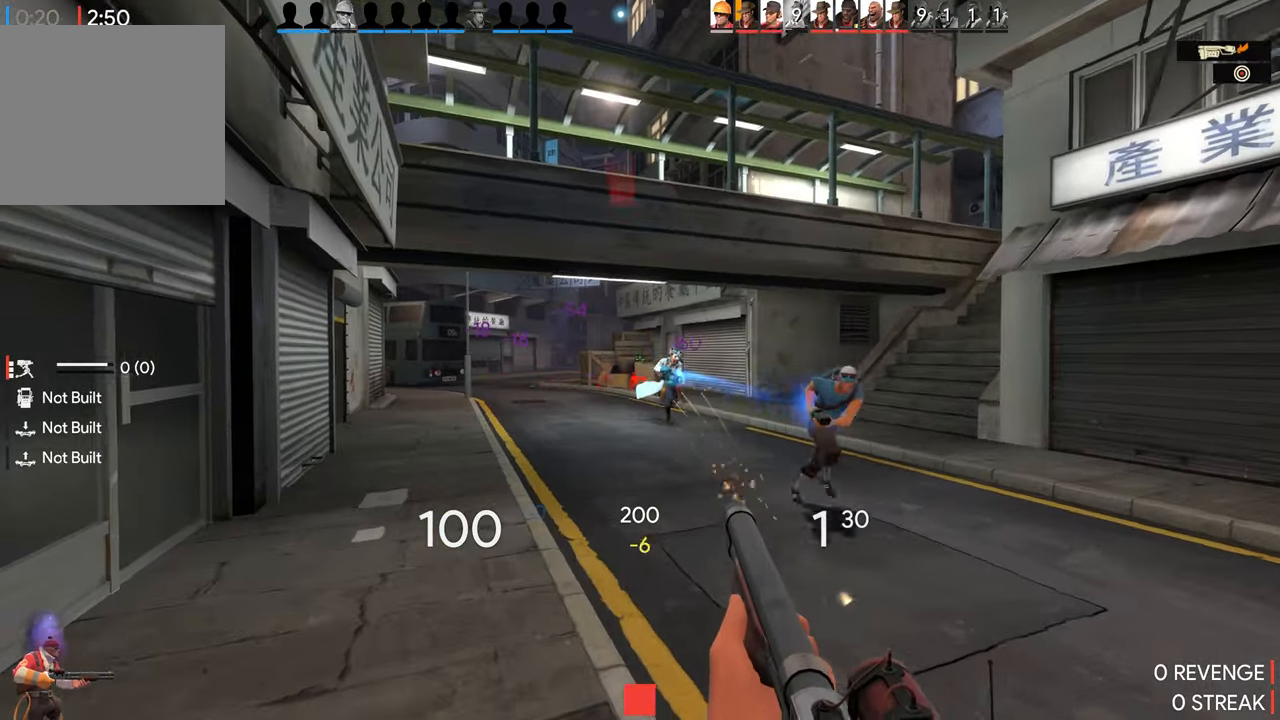
{"buttons": [], "left_stick": "up-right", "right_stick": "center", "events": [[100, "left_stick", "down"], [167, "right_stick", "right"], [317, "left_stick", "up-right"], [317, "right_stick", "center"], [450, "right_stick", "right"], [500, "right_stick", "center"]]}
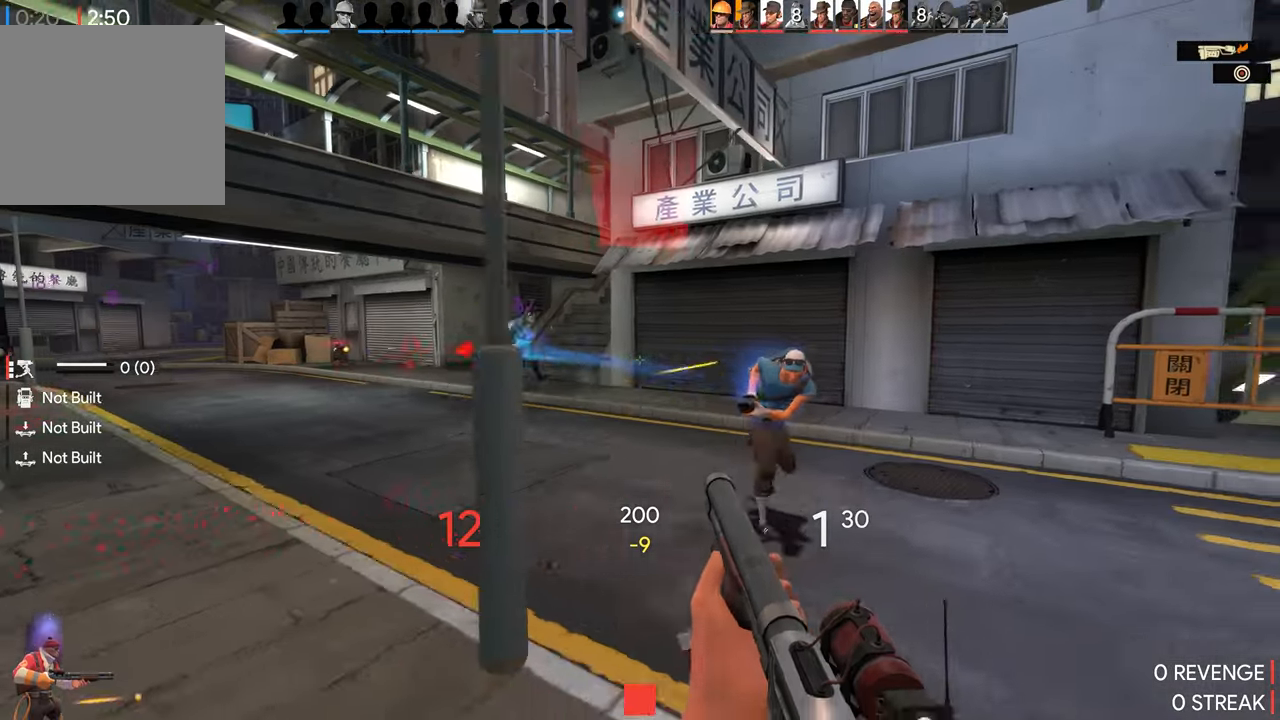
{"buttons": [], "left_stick": "left", "right_stick": "right", "events": [[33, "right_stick", "right"], [117, "R2", "down"], [167, "left_stick", "left"], [250, "R2", "up"]]}
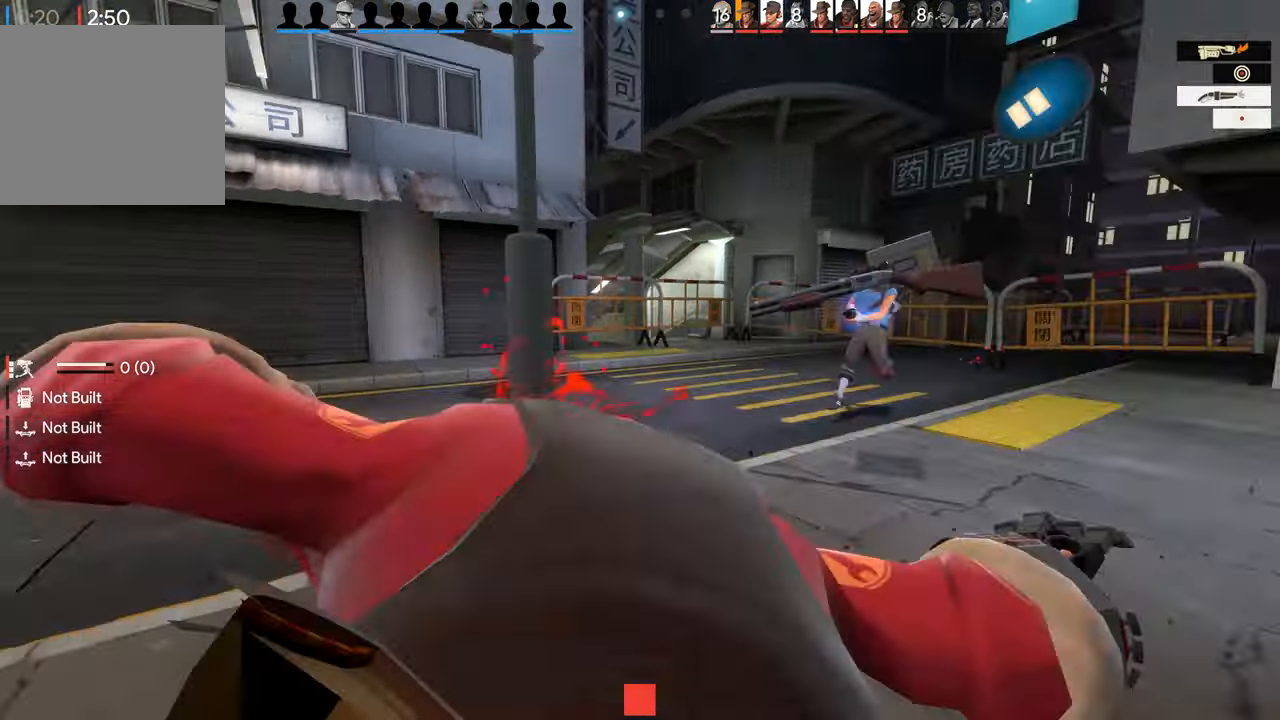
{"buttons": [], "left_stick": "center", "right_stick": "center", "events": [[167, "right_stick", "center"], [233, "left_stick", "center"]]}
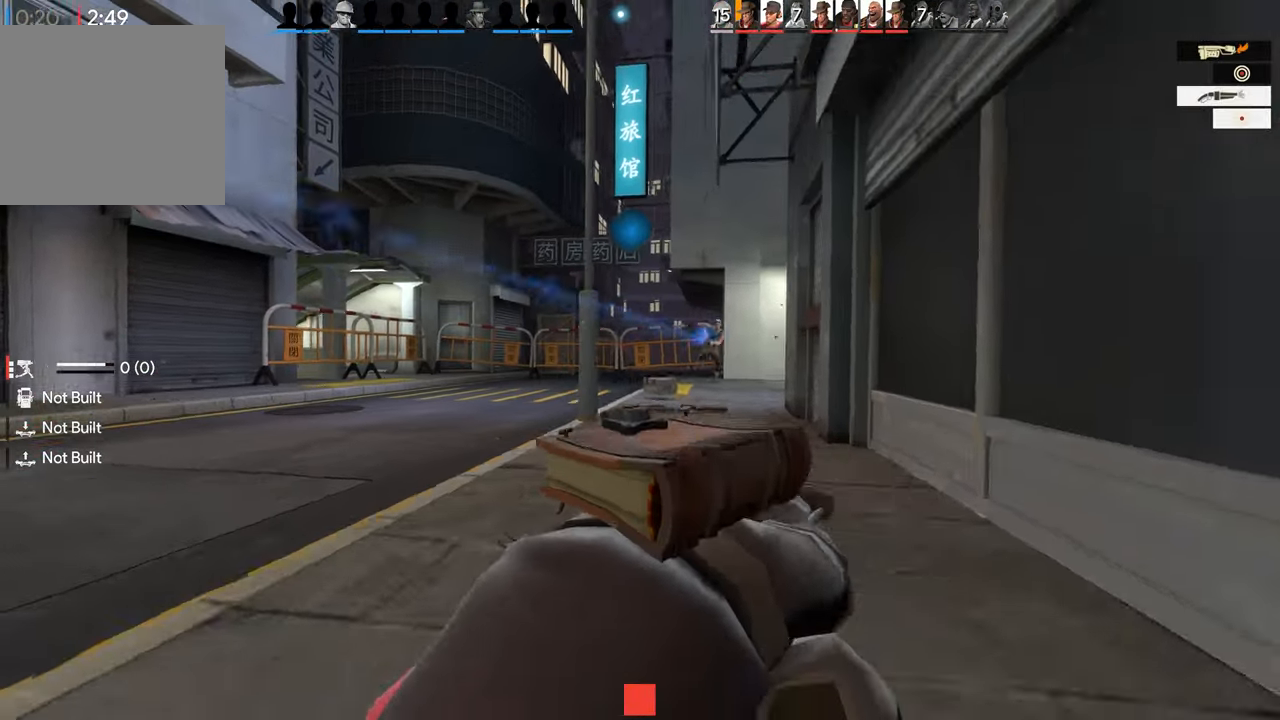
{"buttons": [], "left_stick": "center", "right_stick": "center", "events": []}
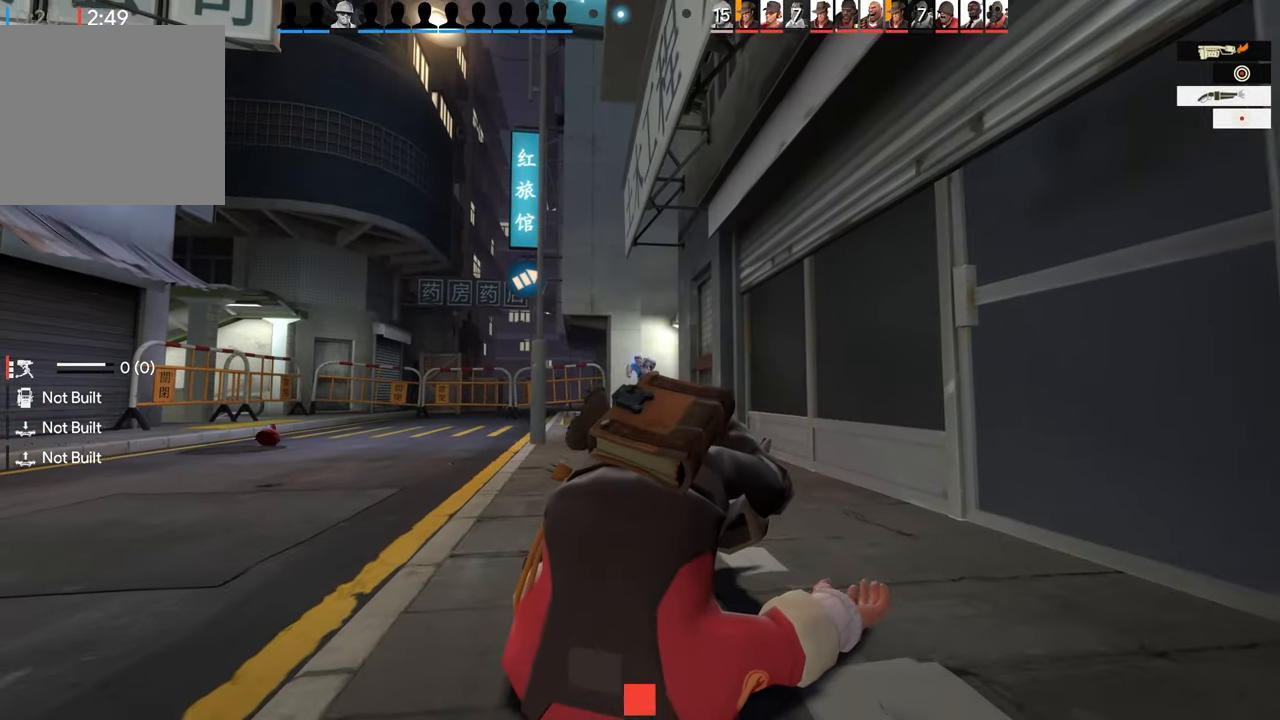
{"buttons": [], "left_stick": "center", "right_stick": "center", "events": []}
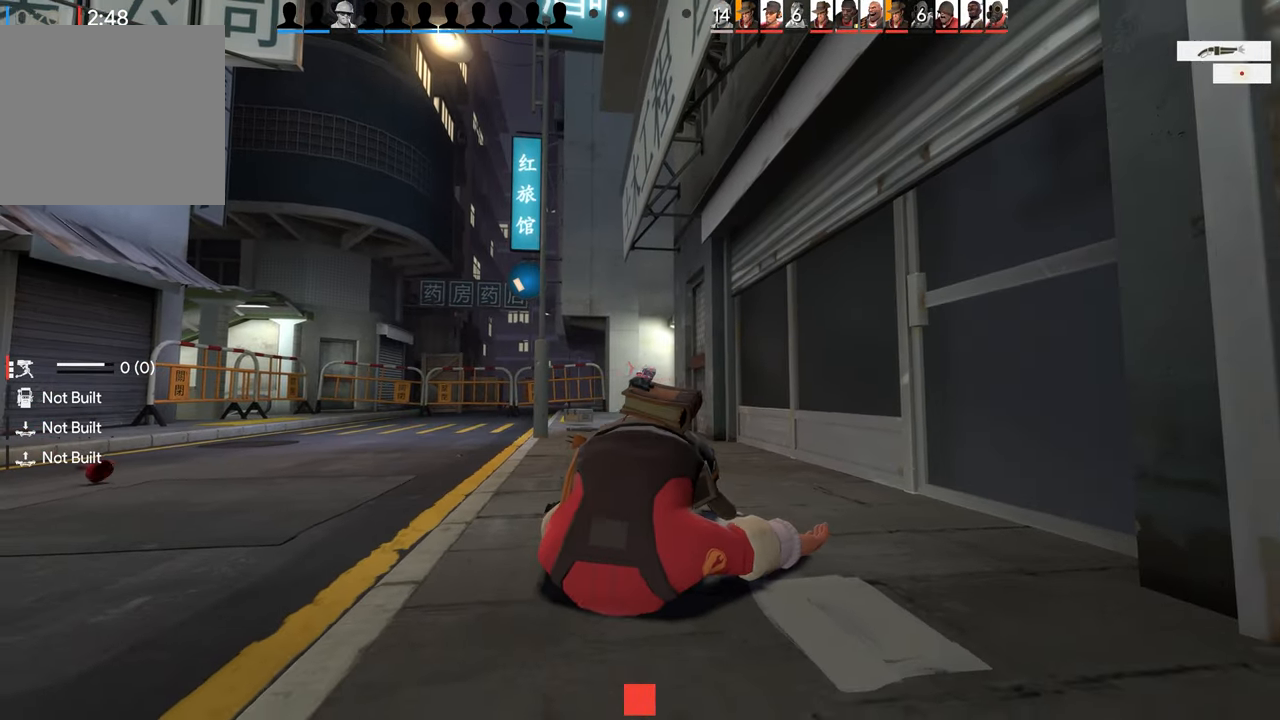
{"buttons": [], "left_stick": "center", "right_stick": "center", "events": []}
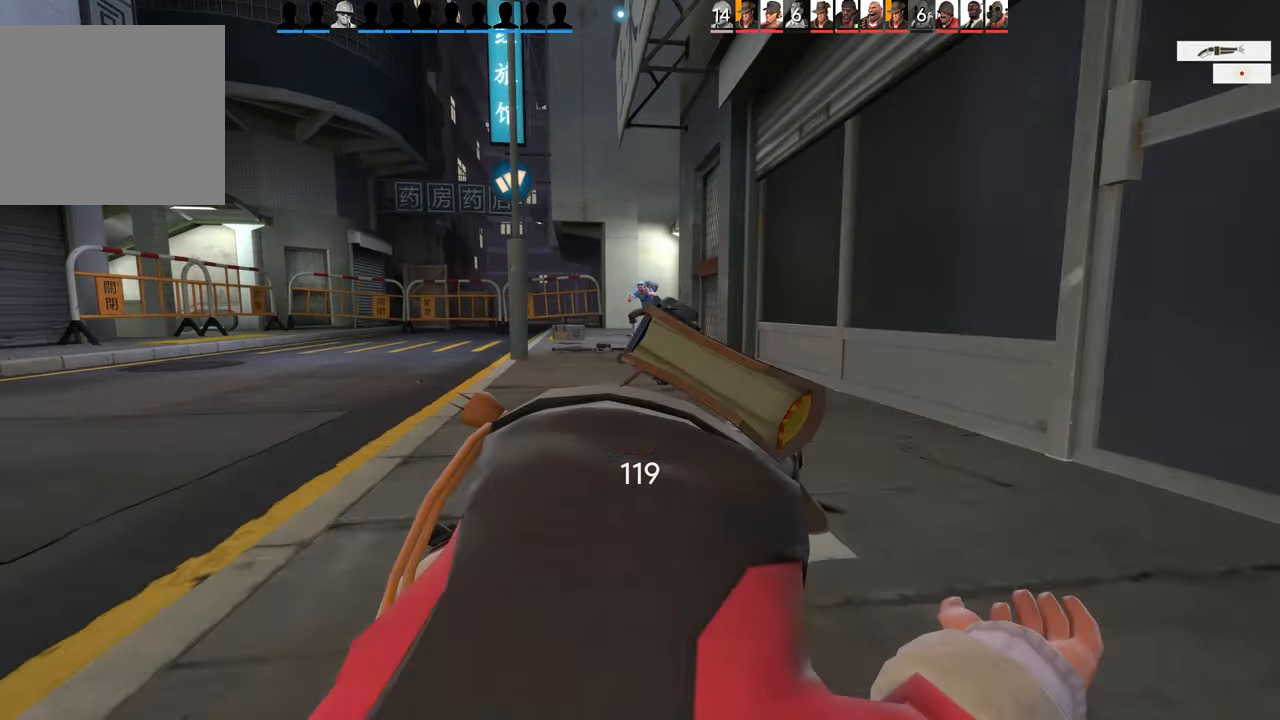
{"buttons": [], "left_stick": "center", "right_stick": "center", "events": []}
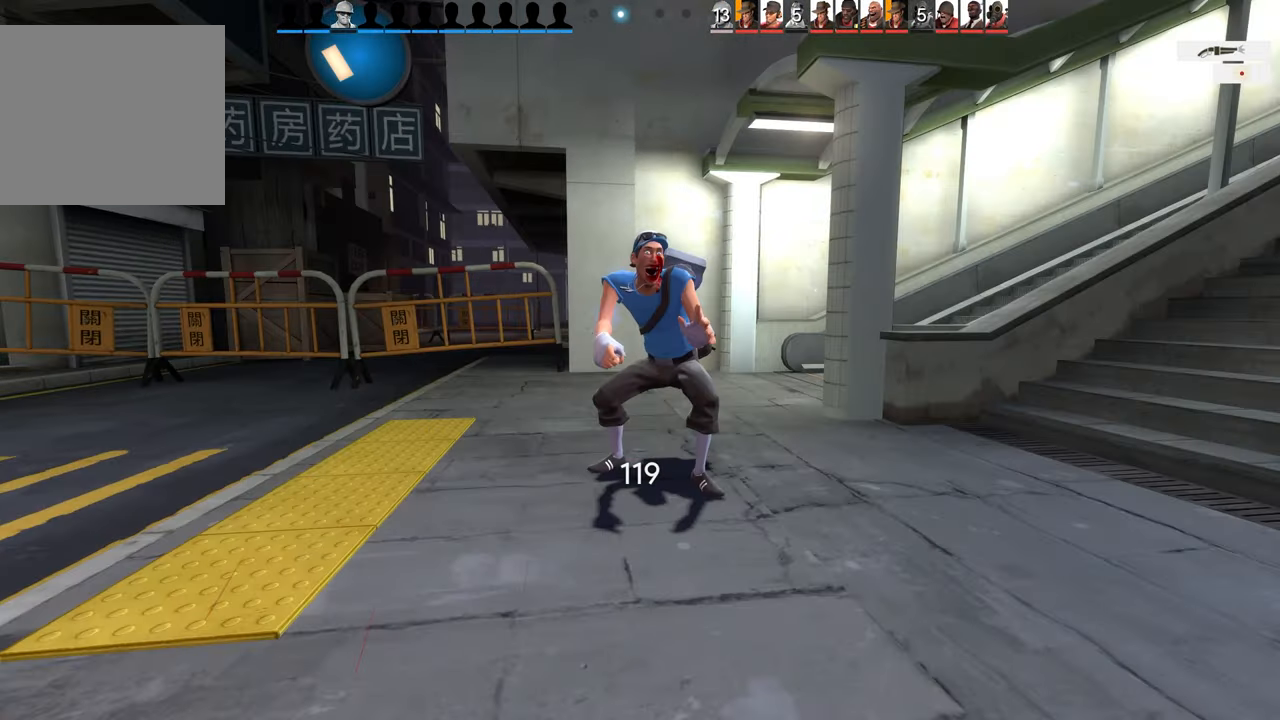
{"buttons": [], "left_stick": "center", "right_stick": "center", "events": []}
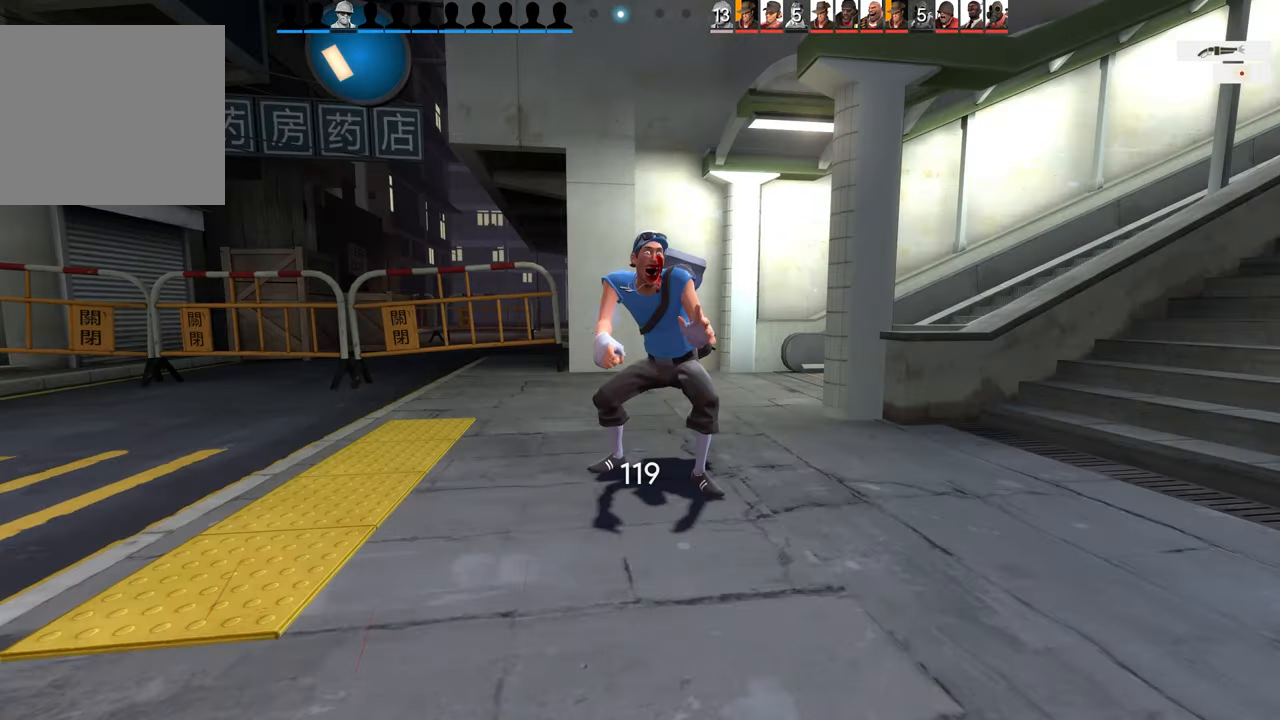
{"buttons": [], "left_stick": "center", "right_stick": "center", "events": [[33, "CROSS", "down"], [183, "CROSS", "up"]]}
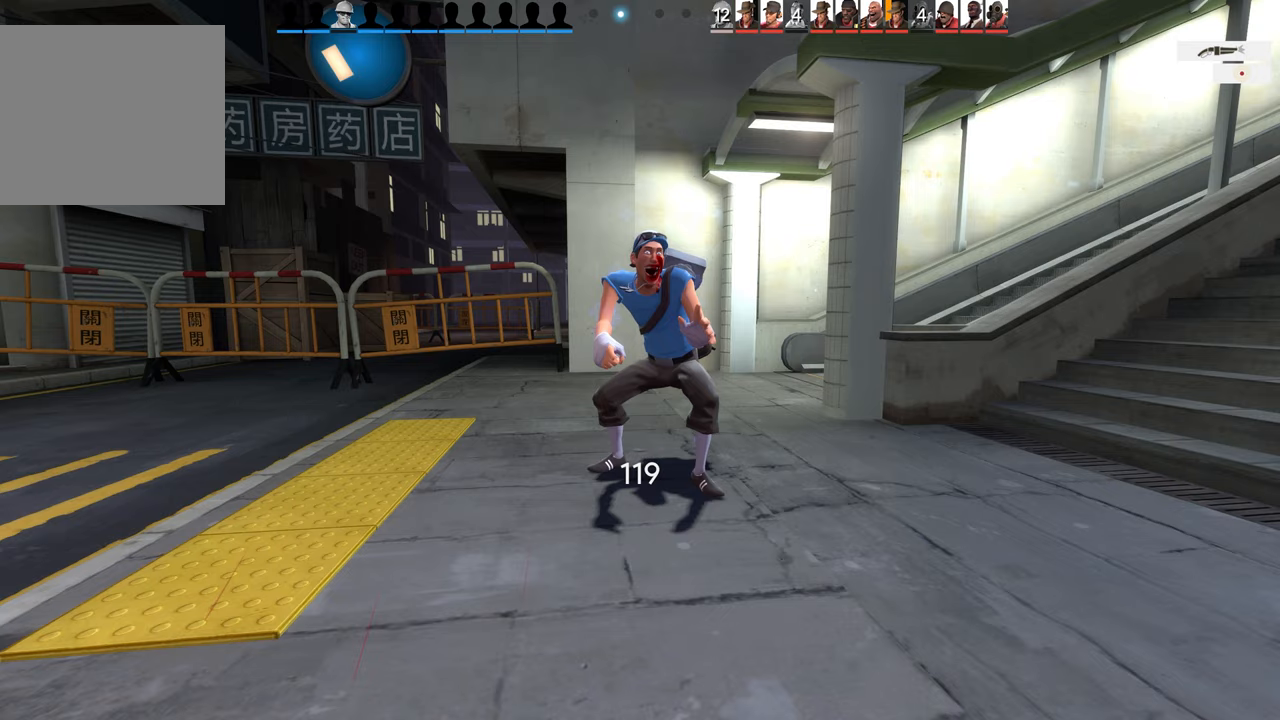
{"buttons": [], "left_stick": "center", "right_stick": "center", "events": []}
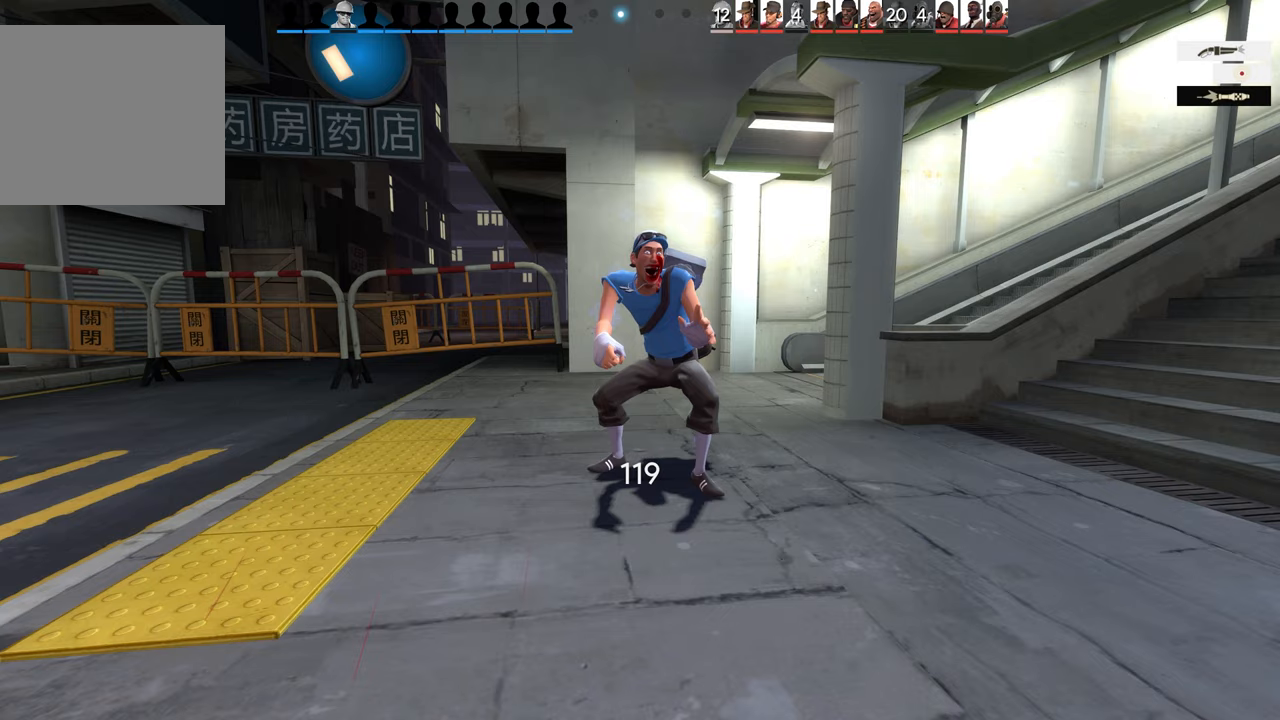
{"buttons": [], "left_stick": "center", "right_stick": "center", "events": []}
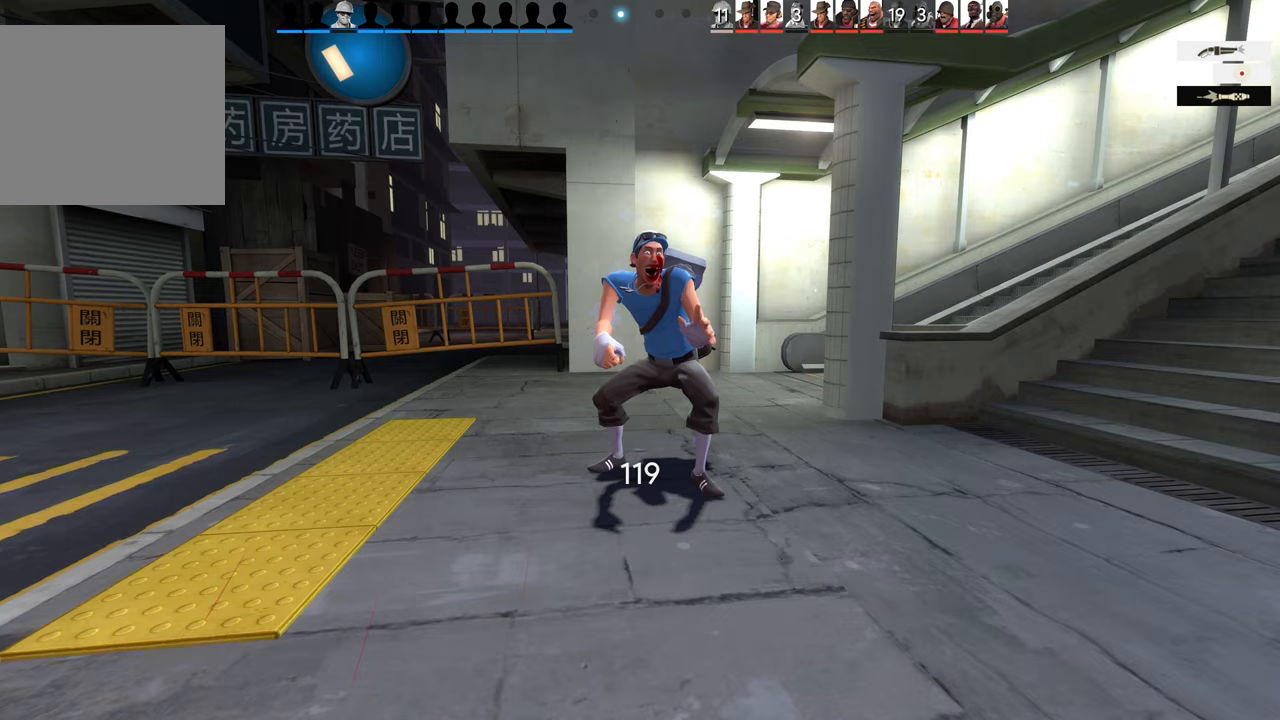
{"buttons": [], "left_stick": "center", "right_stick": "center", "events": []}
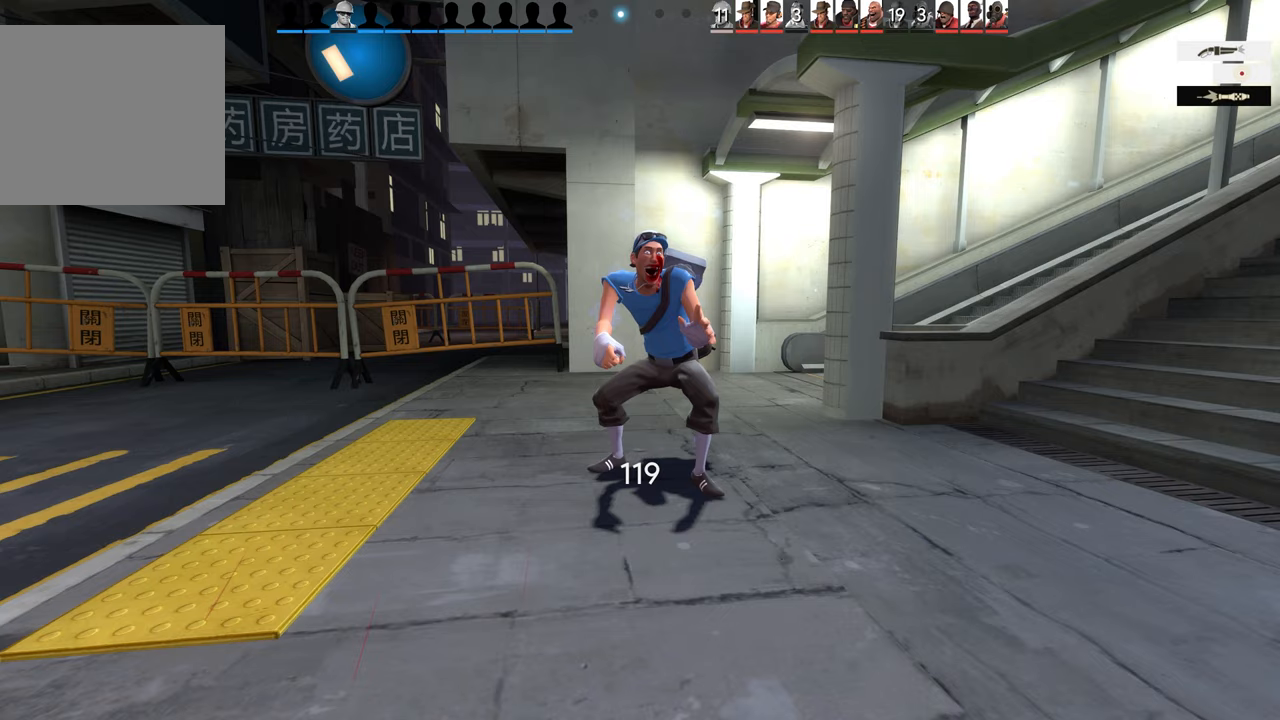
{"buttons": [], "left_stick": "up-right", "right_stick": "center", "events": [[117, "left_stick", "up"], [400, "left_stick", "up-right"]]}
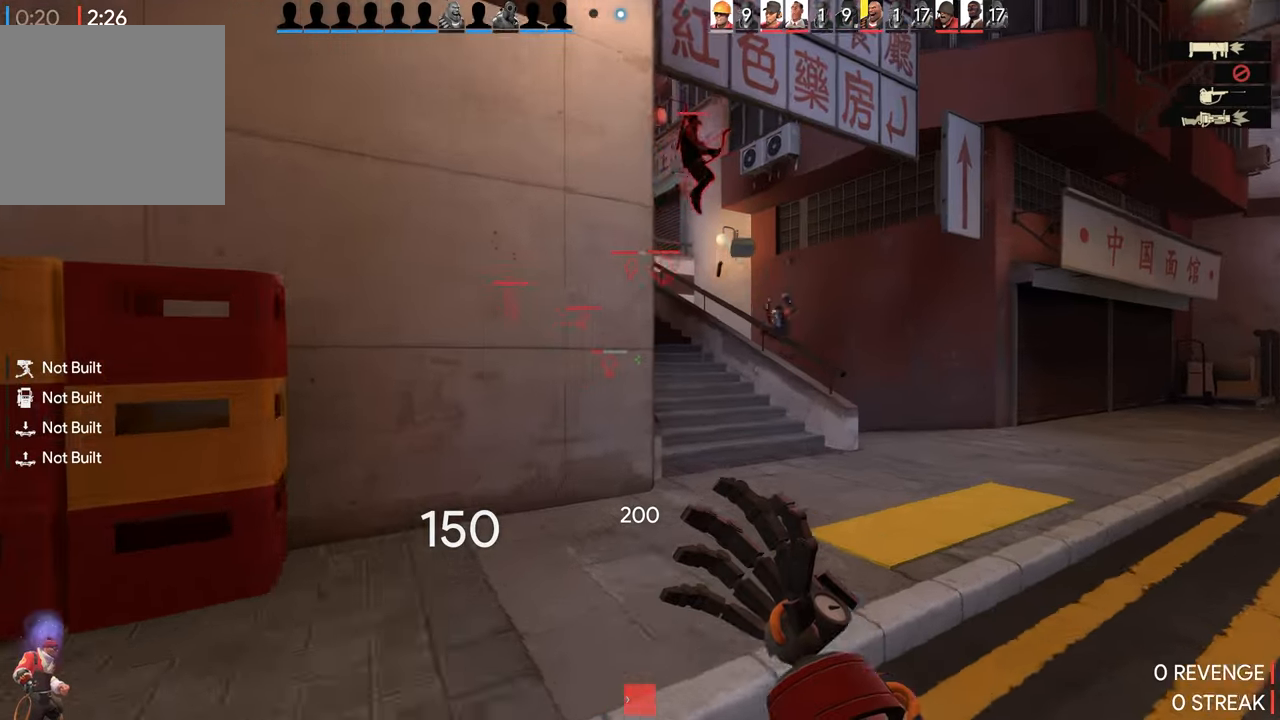
{"buttons": ["CROSS"], "left_stick": "up", "right_stick": "center", "events": [[67, "TRIANGLE", "down"], [117, "left_stick", "up"], [184, "TRIANGLE", "up"], [450, "CROSS", "down"]]}
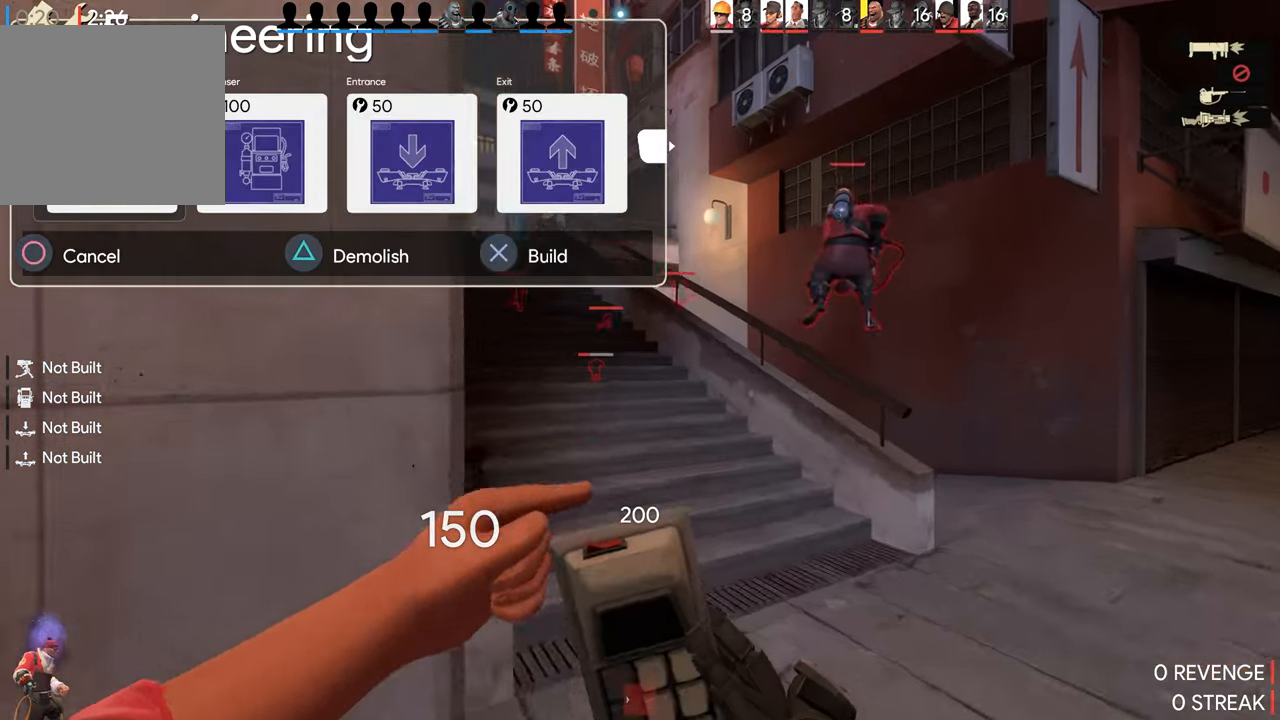
{"buttons": [], "left_stick": "up-left", "right_stick": "down-right", "events": [[67, "CROSS", "up"], [417, "left_stick", "up-left"], [484, "right_stick", "down-right"]]}
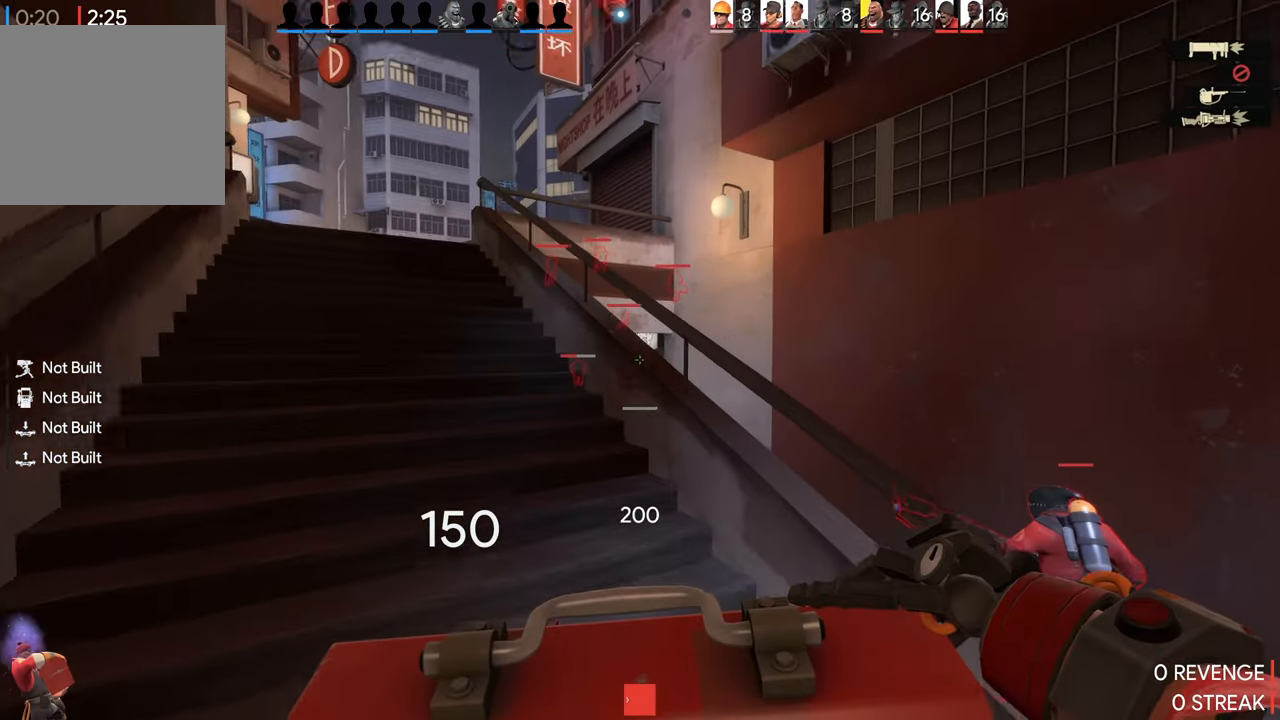
{"buttons": [], "left_stick": "up-left", "right_stick": "down-right", "events": [[217, "right_stick", "center"], [467, "right_stick", "down-right"]]}
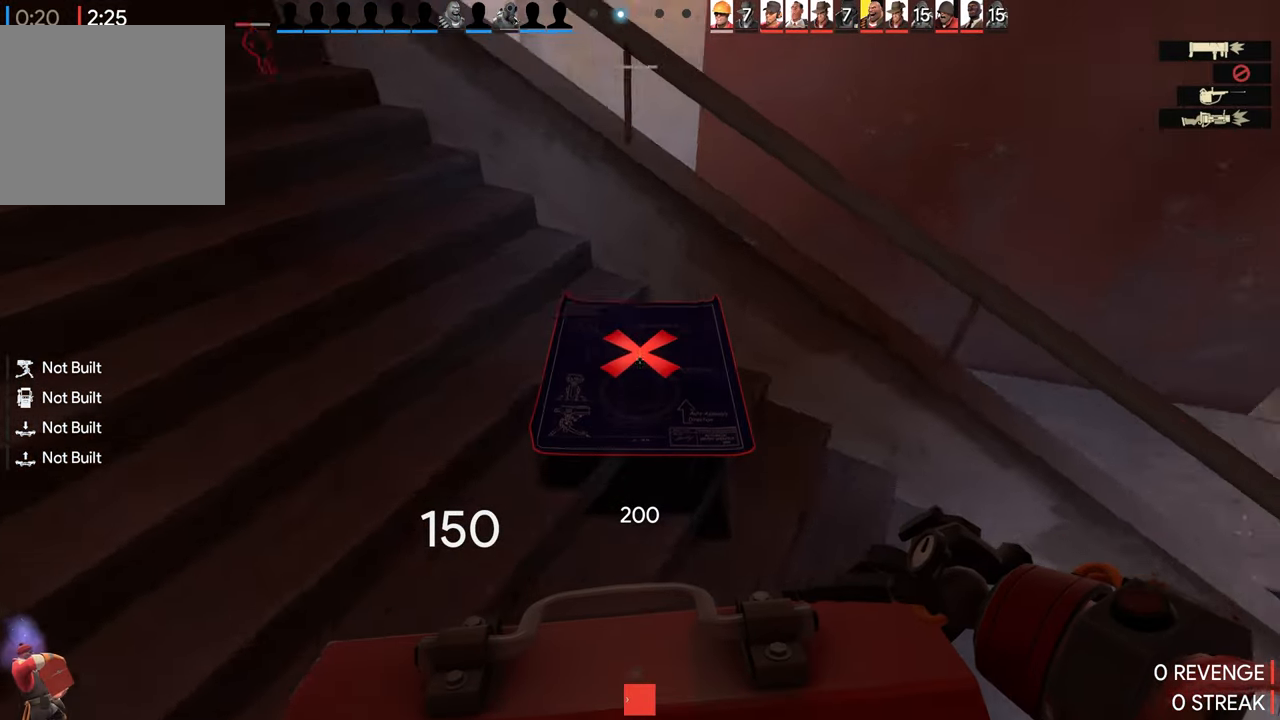
{"buttons": [], "left_stick": "down-left", "right_stick": "right", "events": [[50, "right_stick", "center"], [100, "left_stick", "left"], [250, "right_stick", "right"], [384, "left_stick", "down-left"]]}
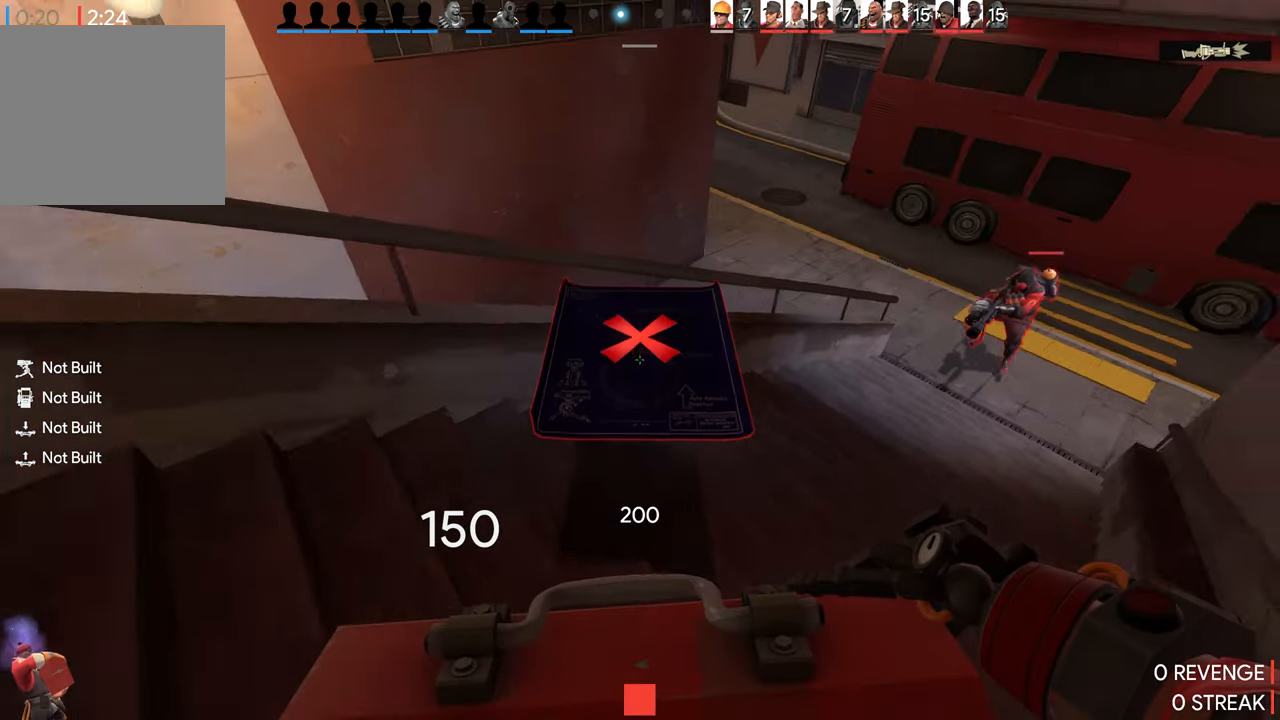
{"buttons": [], "left_stick": "left", "right_stick": "center", "events": [[100, "right_stick", "left"], [200, "left_stick", "left"], [367, "right_stick", "center"]]}
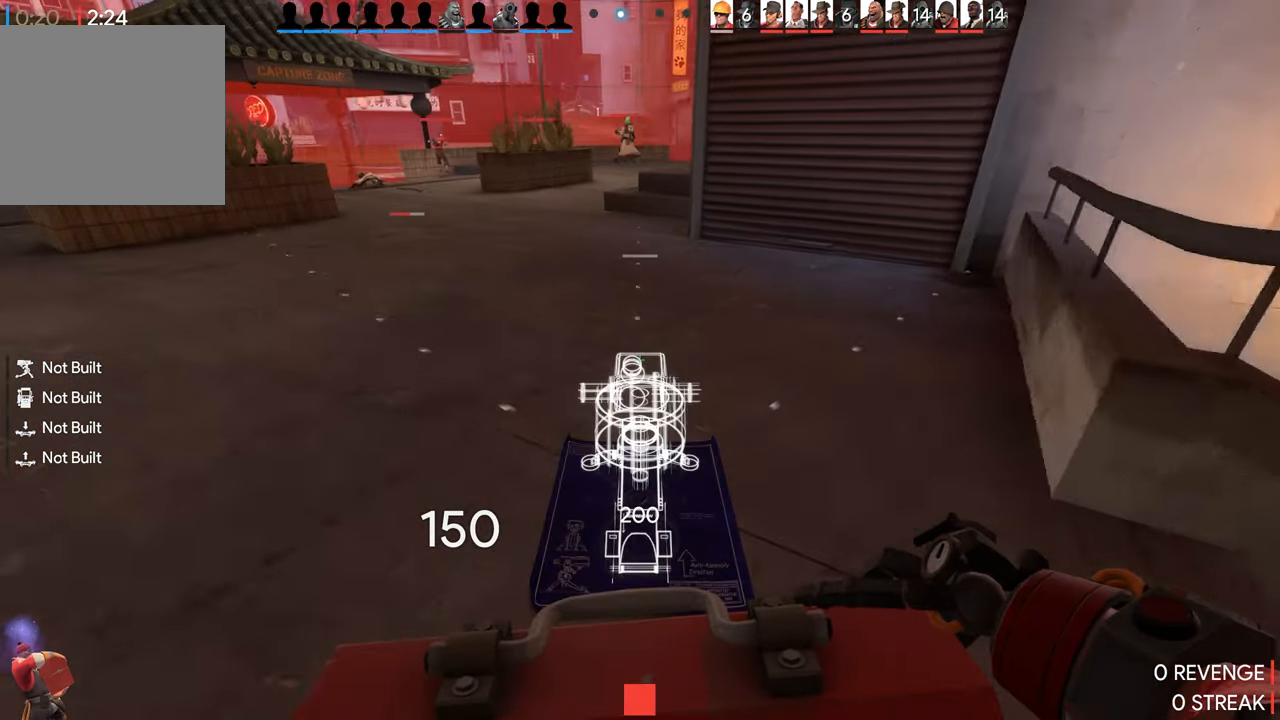
{"buttons": [], "left_stick": "up-left", "right_stick": "right", "events": [[200, "R2", "down"], [217, "right_stick", "up-right"], [300, "right_stick", "right"], [416, "left_stick", "down"], [450, "R2", "up"], [466, "left_stick", "up-left"]]}
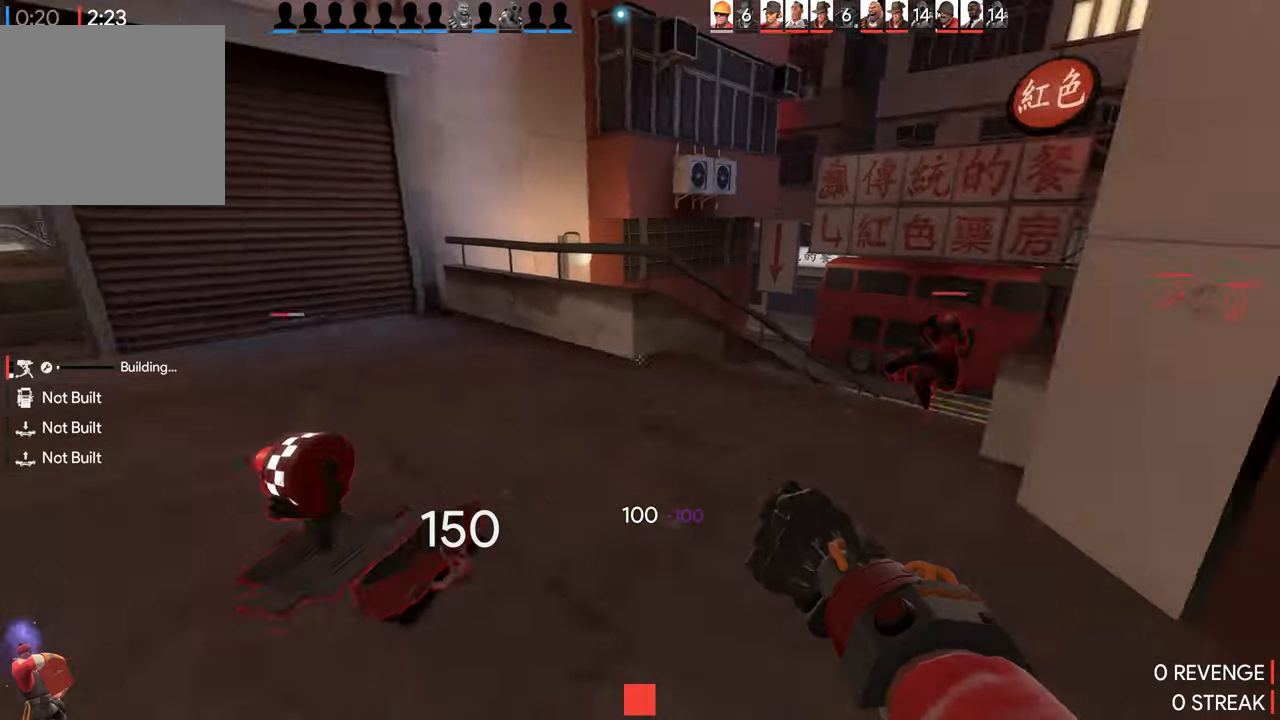
{"buttons": ["R2"], "left_stick": "up-right", "right_stick": "center", "events": [[83, "right_stick", "center"], [466, "left_stick", "up-right"], [483, "R2", "down"]]}
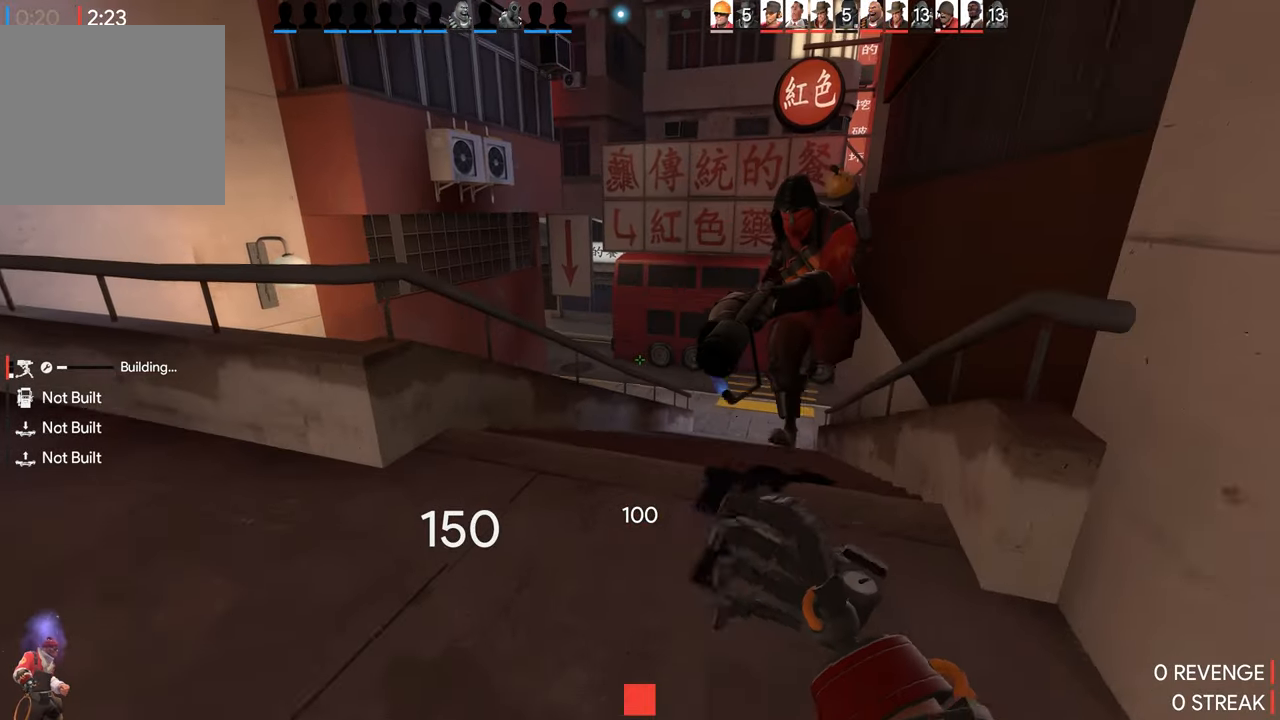
{"buttons": ["R2"], "left_stick": "down", "right_stick": "right", "events": [[250, "left_stick", "down-left"], [366, "left_stick", "down"], [483, "right_stick", "right"]]}